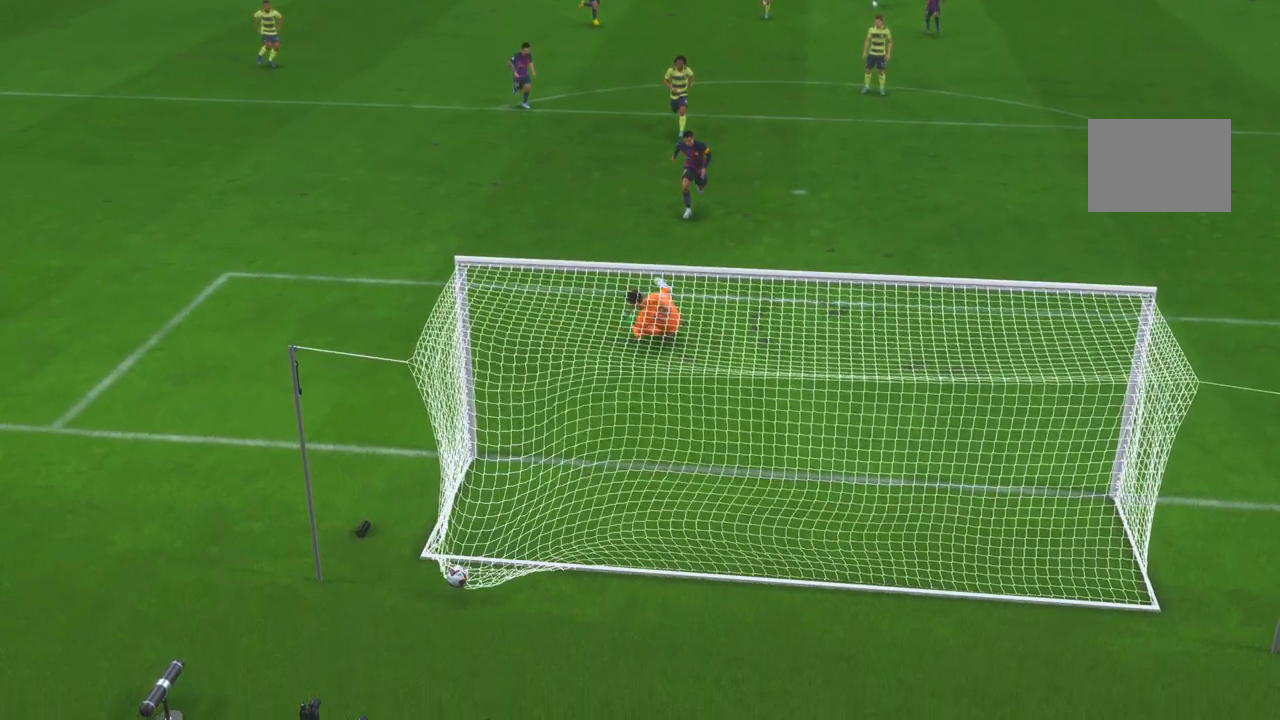
Gameplay with a controller (Xbox layout); each line is a JSON object with the inputs held at the frame after it. "events" lists button and stick changes between this image and that frame as [ms after this image, input, new state], when the widget could be followed in between. Not read: L3 R3.
{"buttons": [], "left_stick": "center", "right_stick": "center", "events": [[17, "L1", "down"], [17, "R1", "down"], [133, "L1", "up"], [183, "R1", "up"]]}
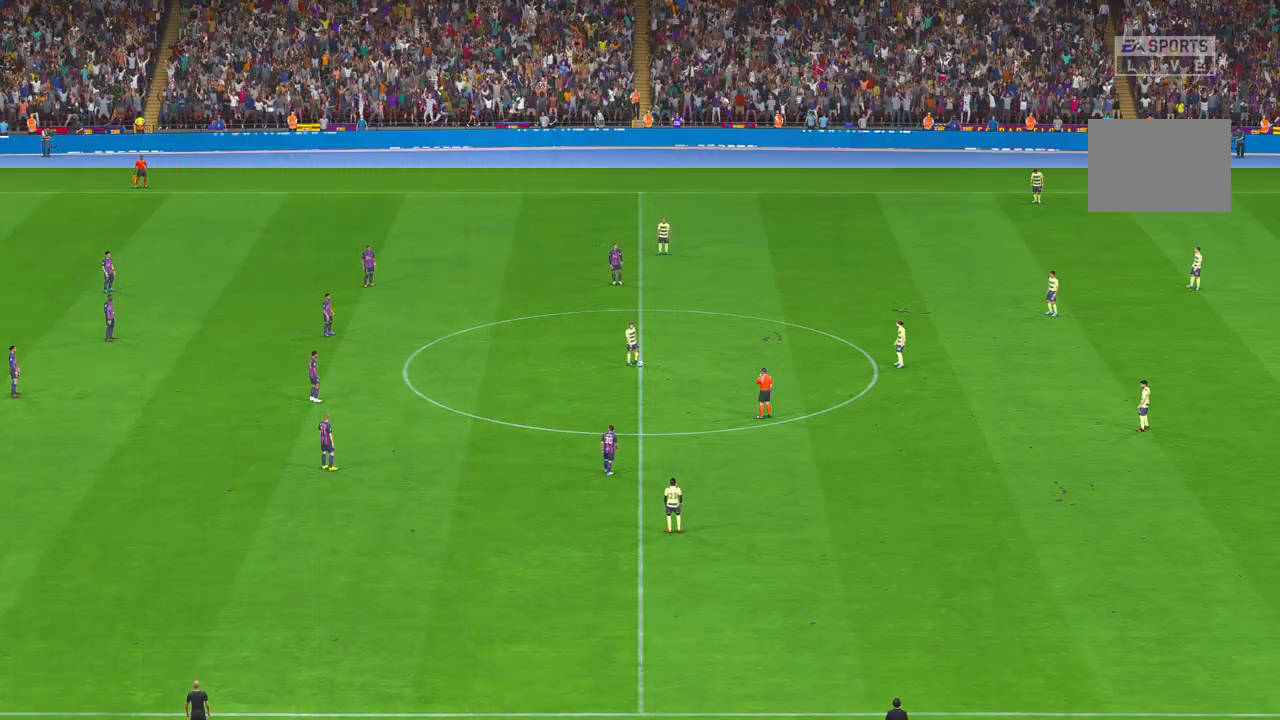
{"buttons": ["R2"], "left_stick": "center", "right_stick": "center", "events": [[217, "R2", "down"]]}
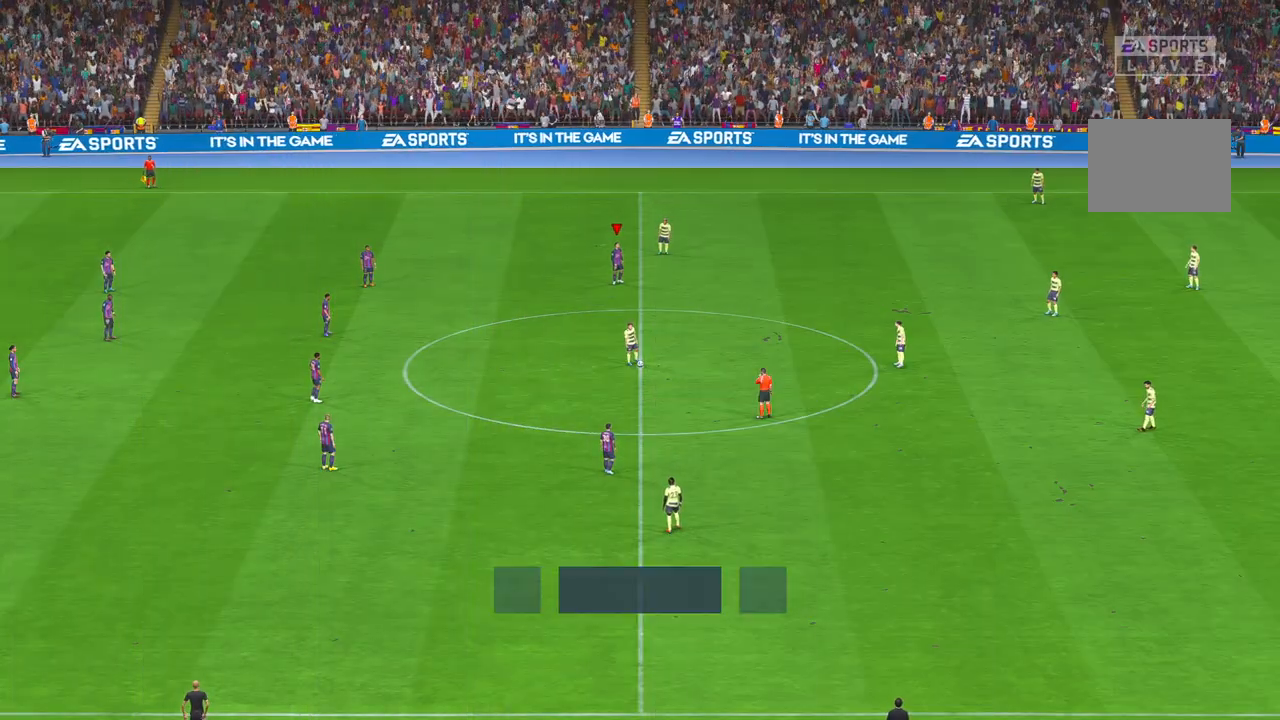
{"buttons": ["R2"], "left_stick": "center", "right_stick": "center", "events": []}
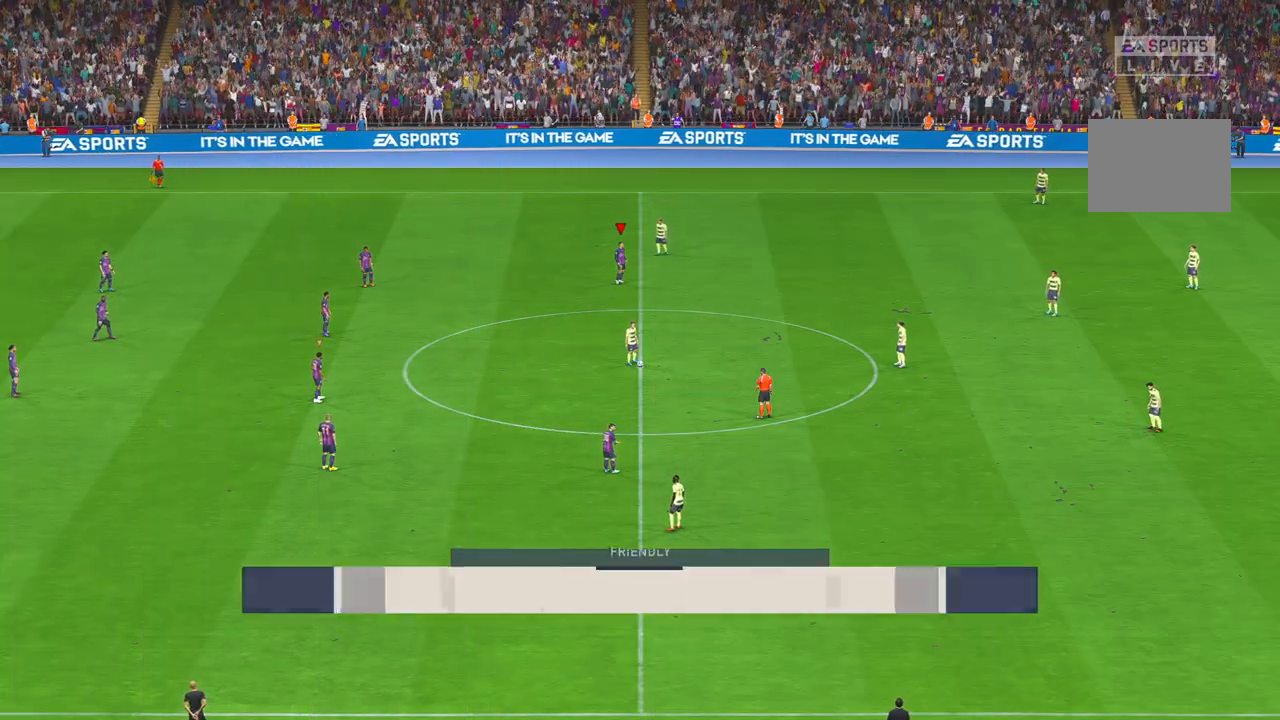
{"buttons": ["R2"], "left_stick": "down", "right_stick": "center", "events": [[150, "left_stick", "down"]]}
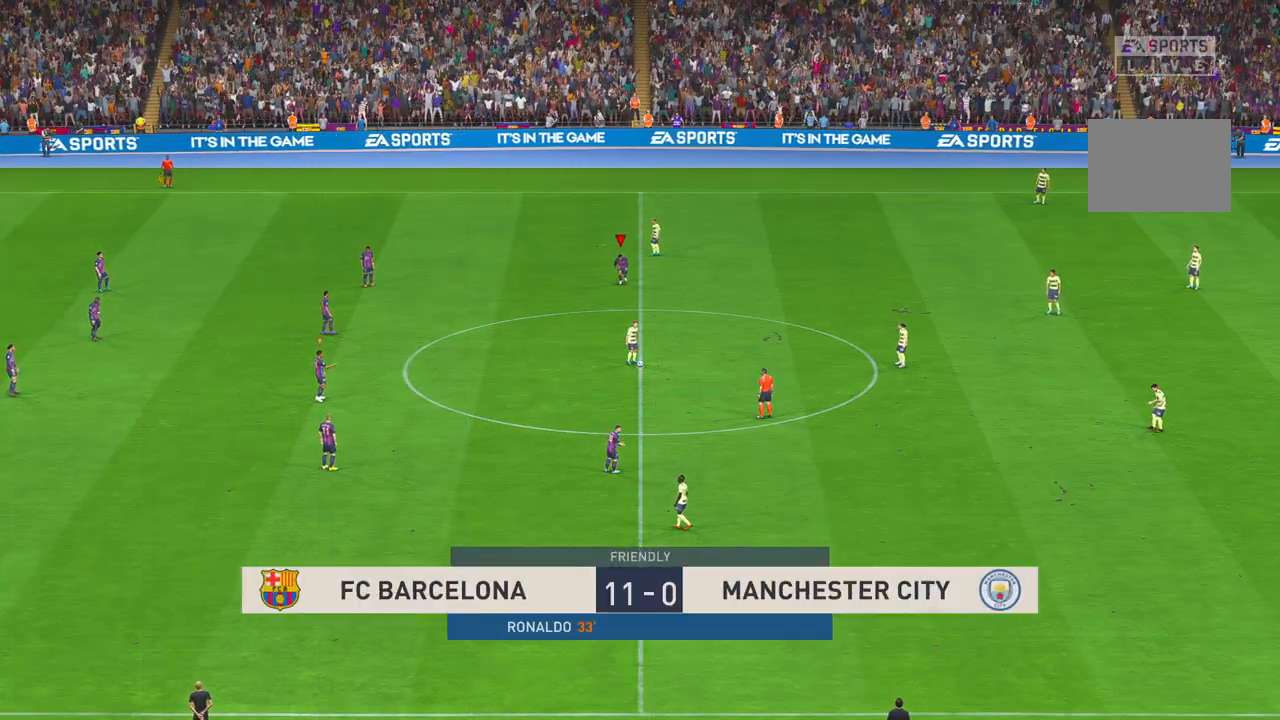
{"buttons": ["R2"], "left_stick": "down", "right_stick": "center", "events": []}
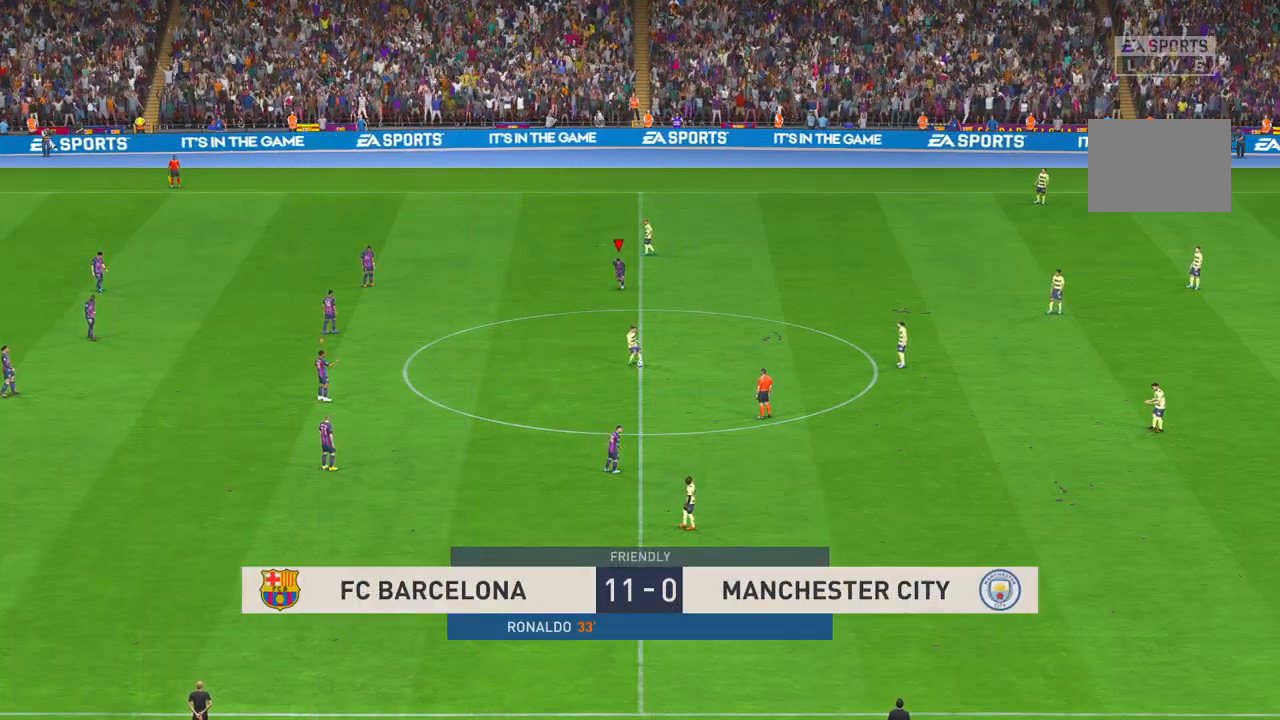
{"buttons": ["R2"], "left_stick": "down-right", "right_stick": "center", "events": [[467, "left_stick", "down-right"]]}
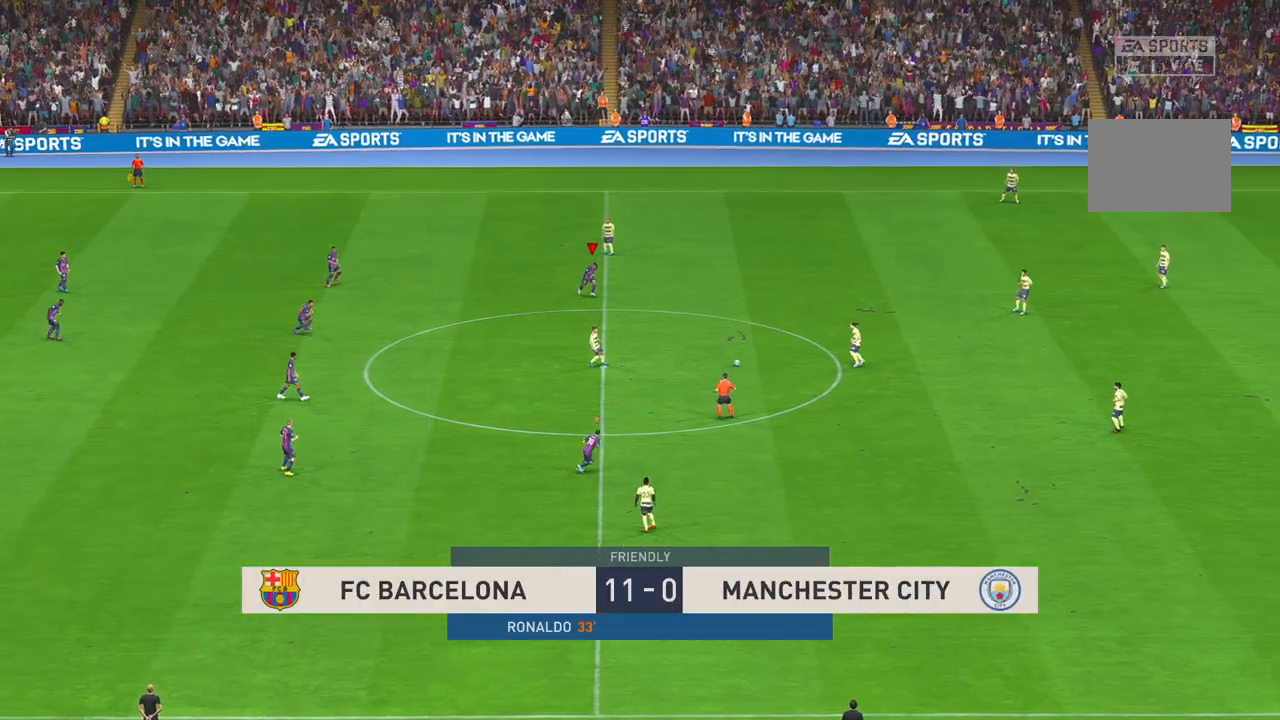
{"buttons": ["R2"], "left_stick": "right", "right_stick": "center", "events": [[133, "left_stick", "right"]]}
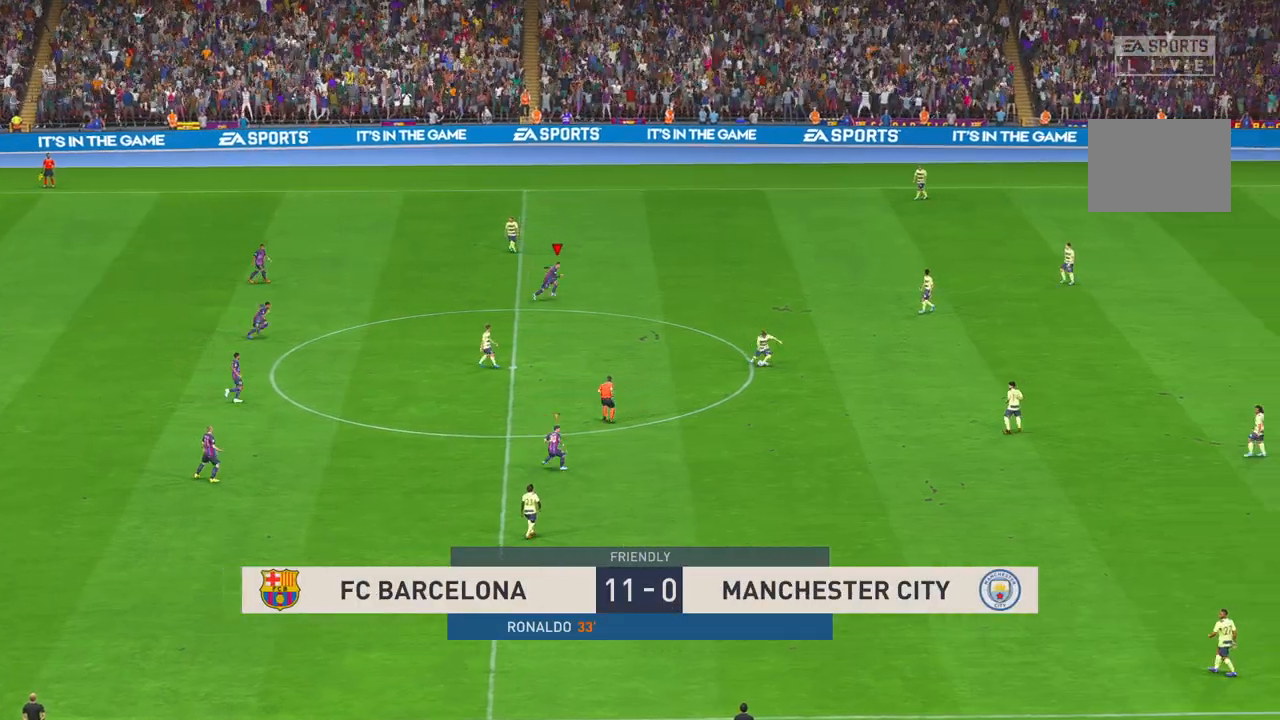
{"buttons": ["R2"], "left_stick": "up-right", "right_stick": "center", "events": [[283, "left_stick", "up-right"]]}
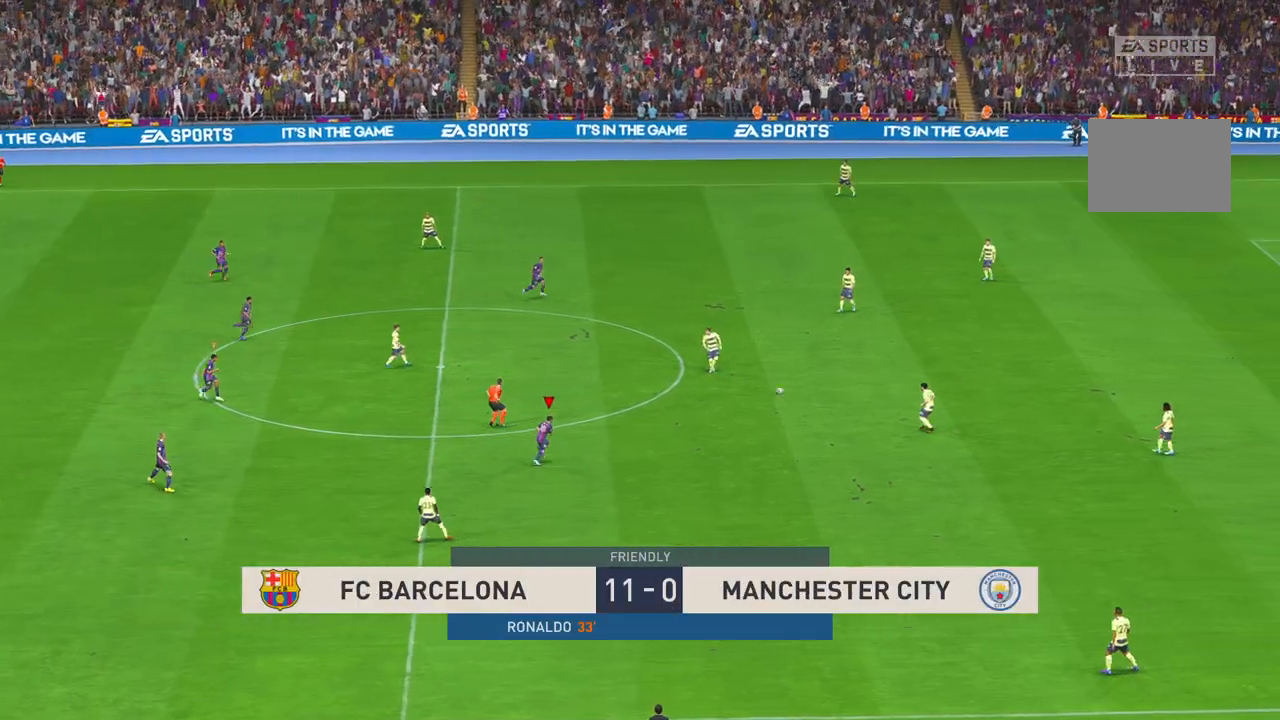
{"buttons": ["R2"], "left_stick": "center", "right_stick": "center", "events": [[500, "left_stick", "center"]]}
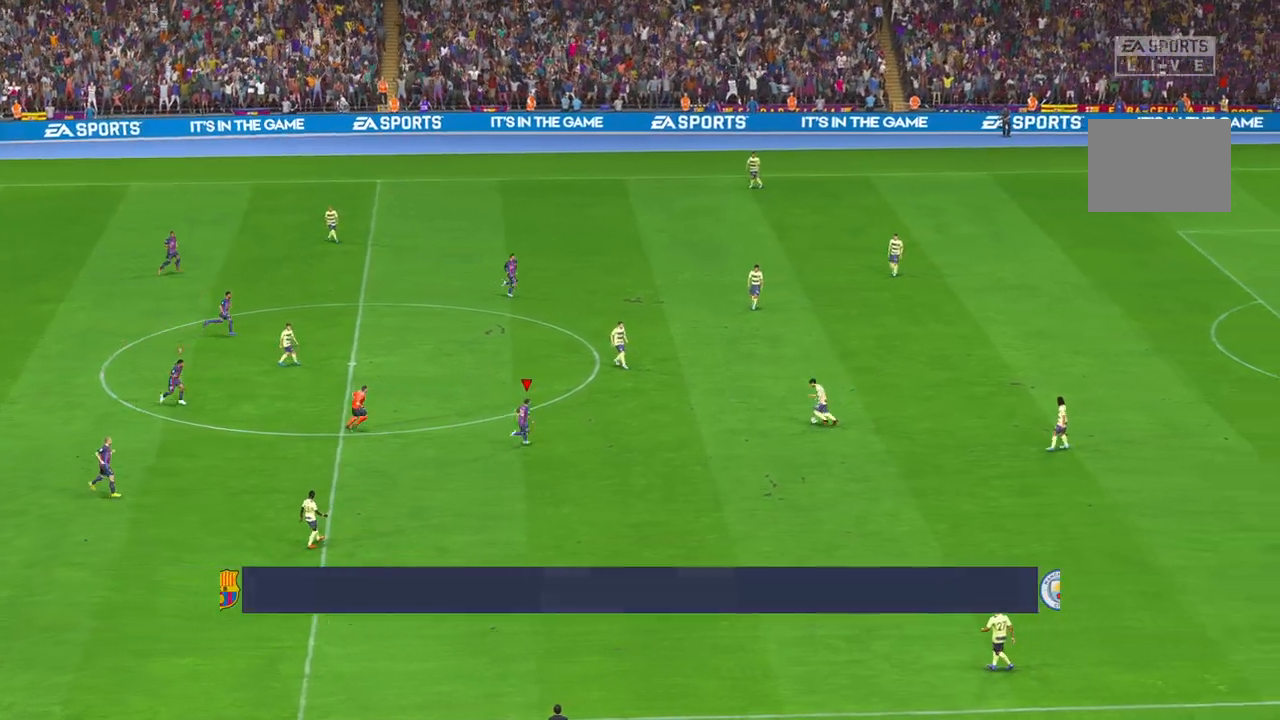
{"buttons": ["R2"], "left_stick": "center", "right_stick": "center", "events": []}
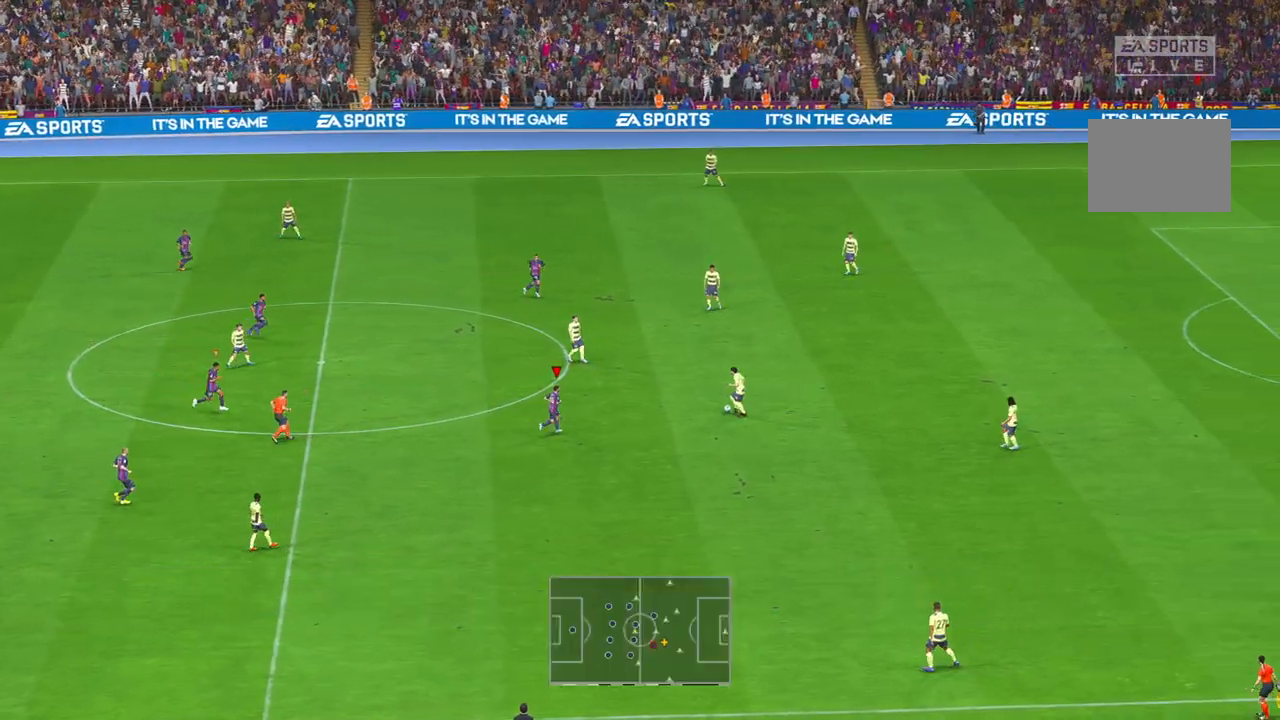
{"buttons": ["R2"], "left_stick": "up-right", "right_stick": "center", "events": [[67, "left_stick", "up-right"]]}
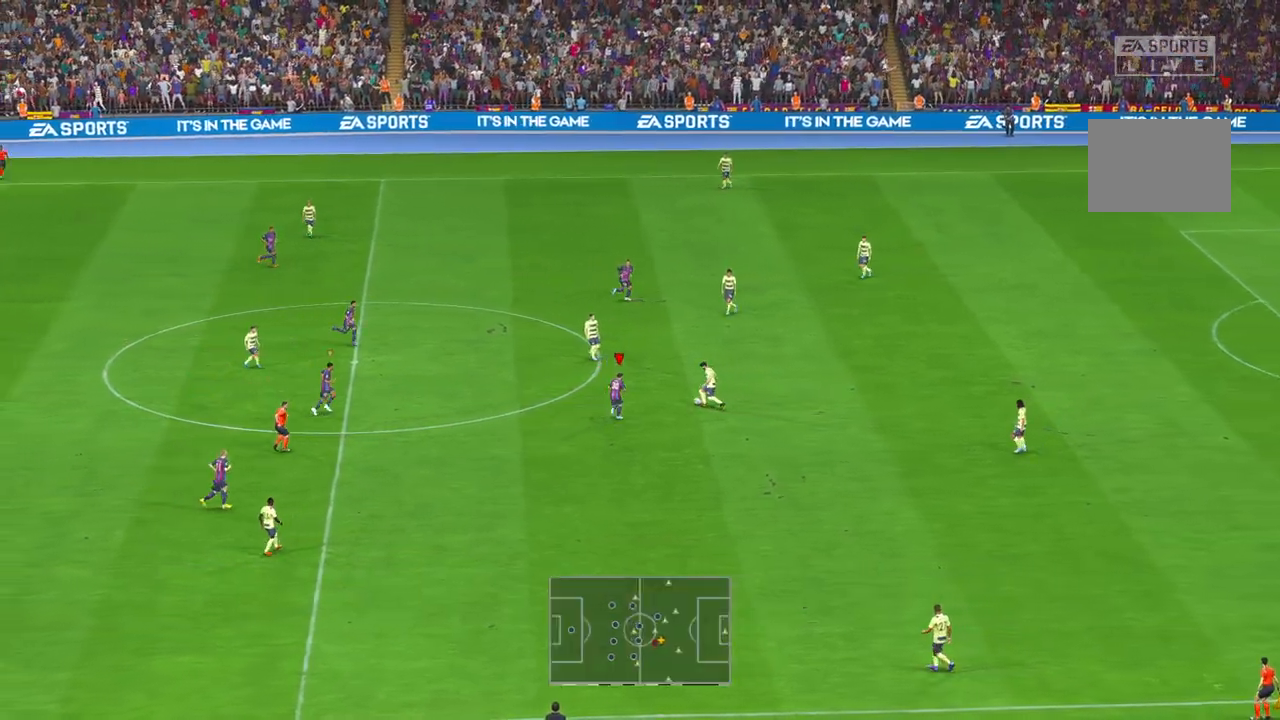
{"buttons": ["R2"], "left_stick": "up", "right_stick": "center", "events": [[383, "left_stick", "up"]]}
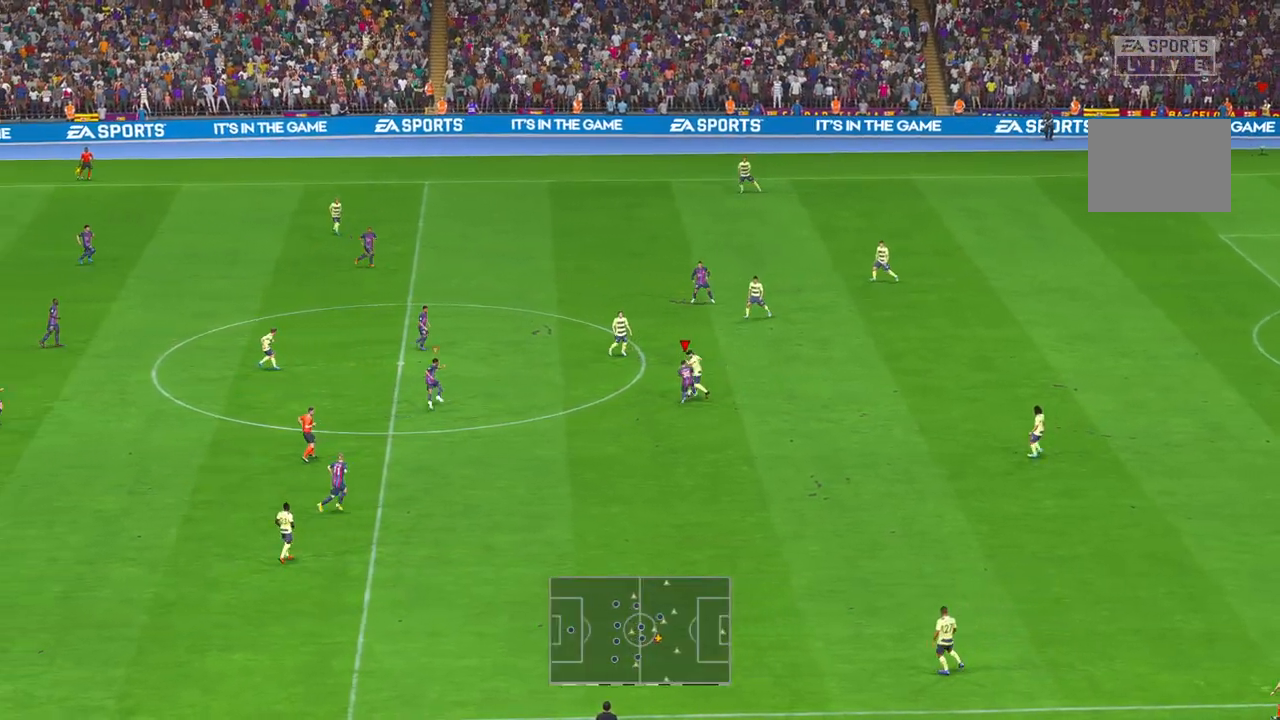
{"buttons": ["R2"], "left_stick": "up-right", "right_stick": "center", "events": [[67, "left_stick", "up-left"], [450, "left_stick", "up-right"]]}
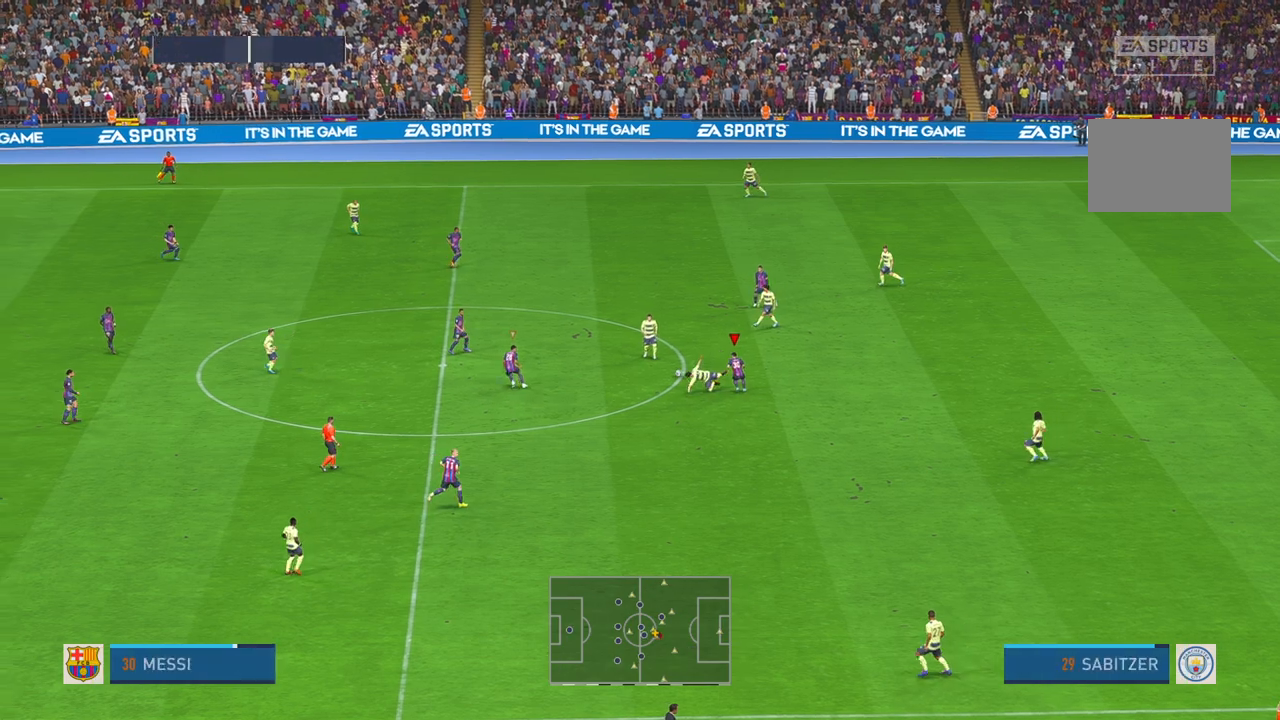
{"buttons": ["R2"], "left_stick": "left", "right_stick": "center", "events": [[167, "R1", "down"], [200, "left_stick", "center"], [233, "R1", "up"], [283, "left_stick", "left"]]}
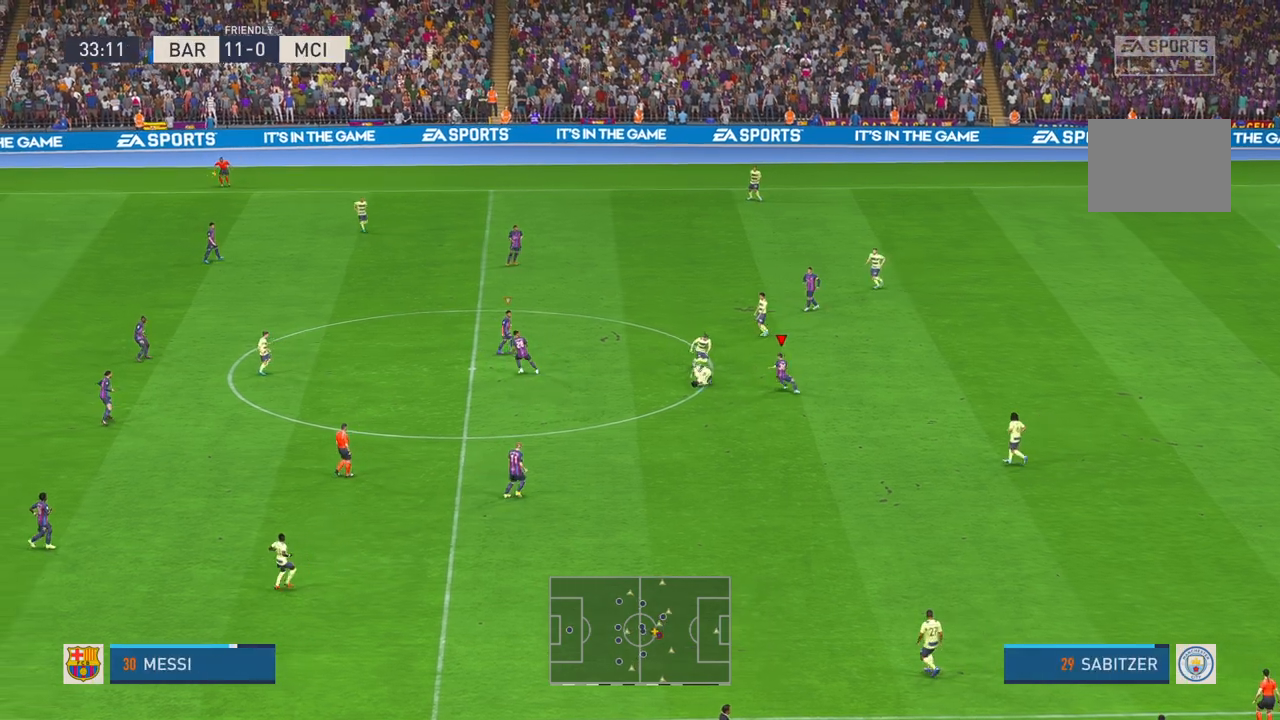
{"buttons": ["R2"], "left_stick": "left", "right_stick": "center", "events": [[200, "left_stick", "down-left"], [317, "R1", "down"], [383, "R1", "up"], [500, "left_stick", "left"]]}
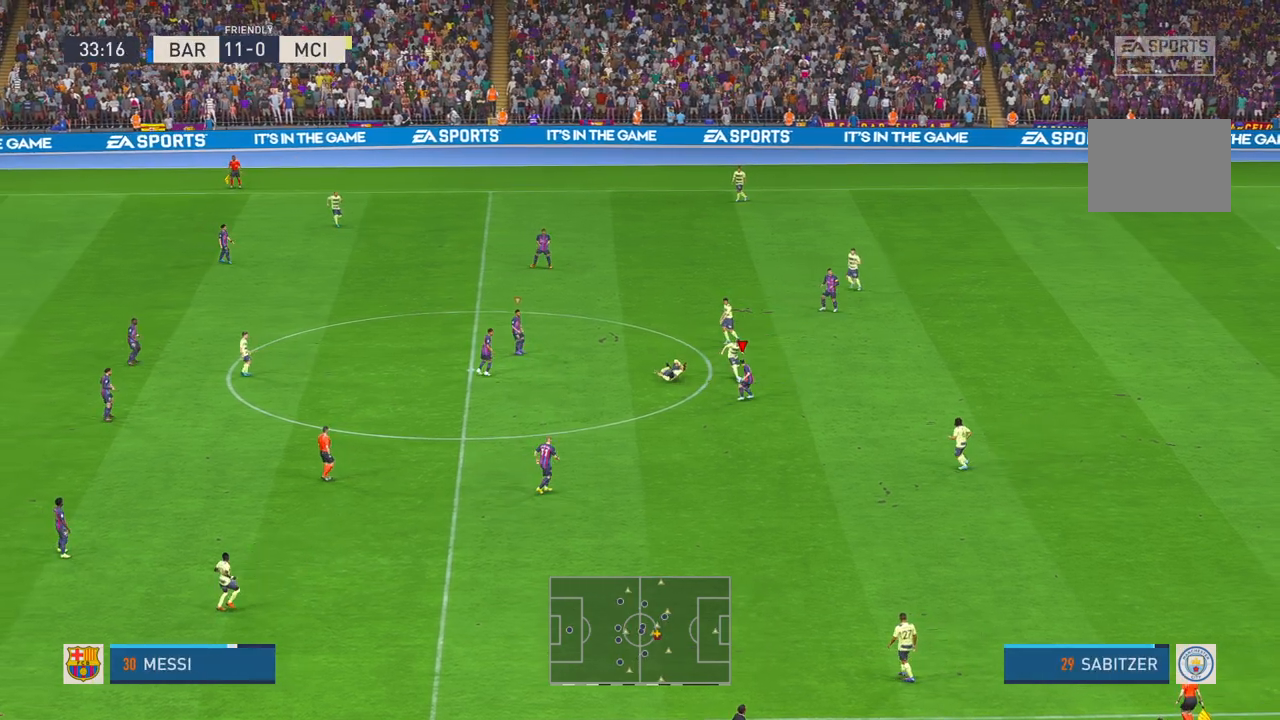
{"buttons": ["R2"], "left_stick": "center", "right_stick": "center", "events": [[183, "left_stick", "up"], [467, "left_stick", "center"]]}
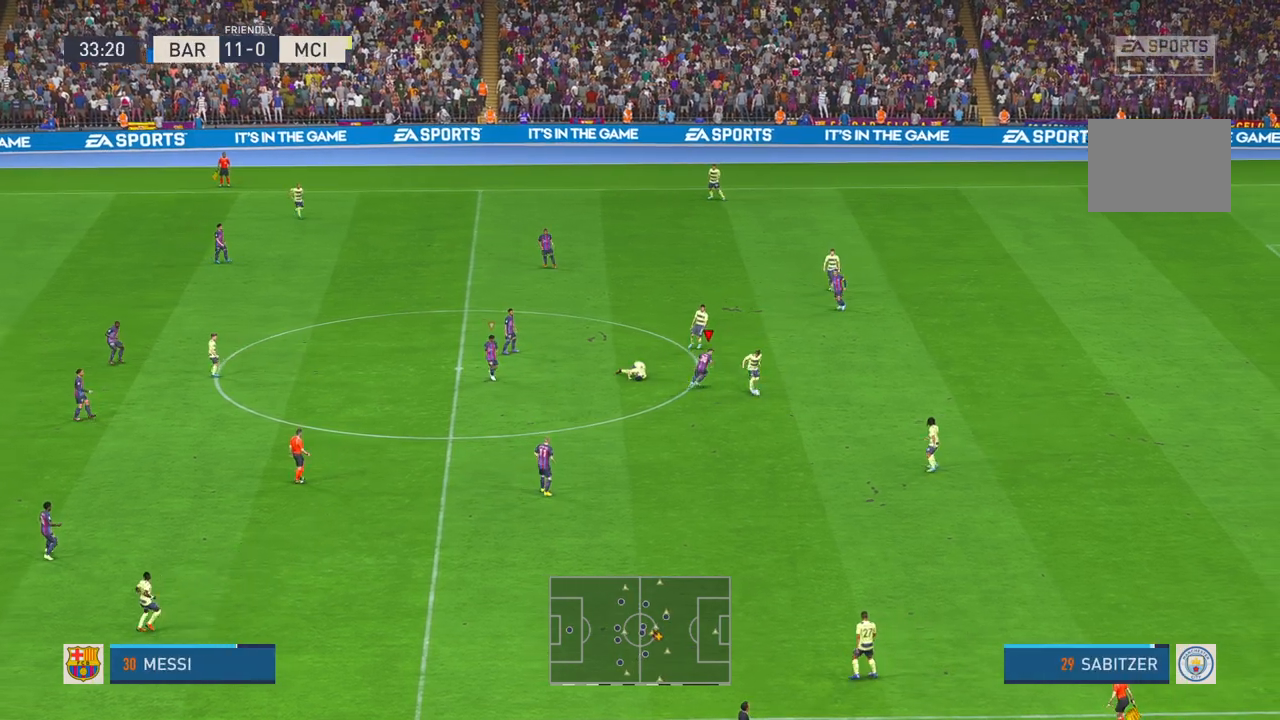
{"buttons": ["R2"], "left_stick": "down", "right_stick": "center", "events": [[50, "left_stick", "down-right"], [133, "left_stick", "down"]]}
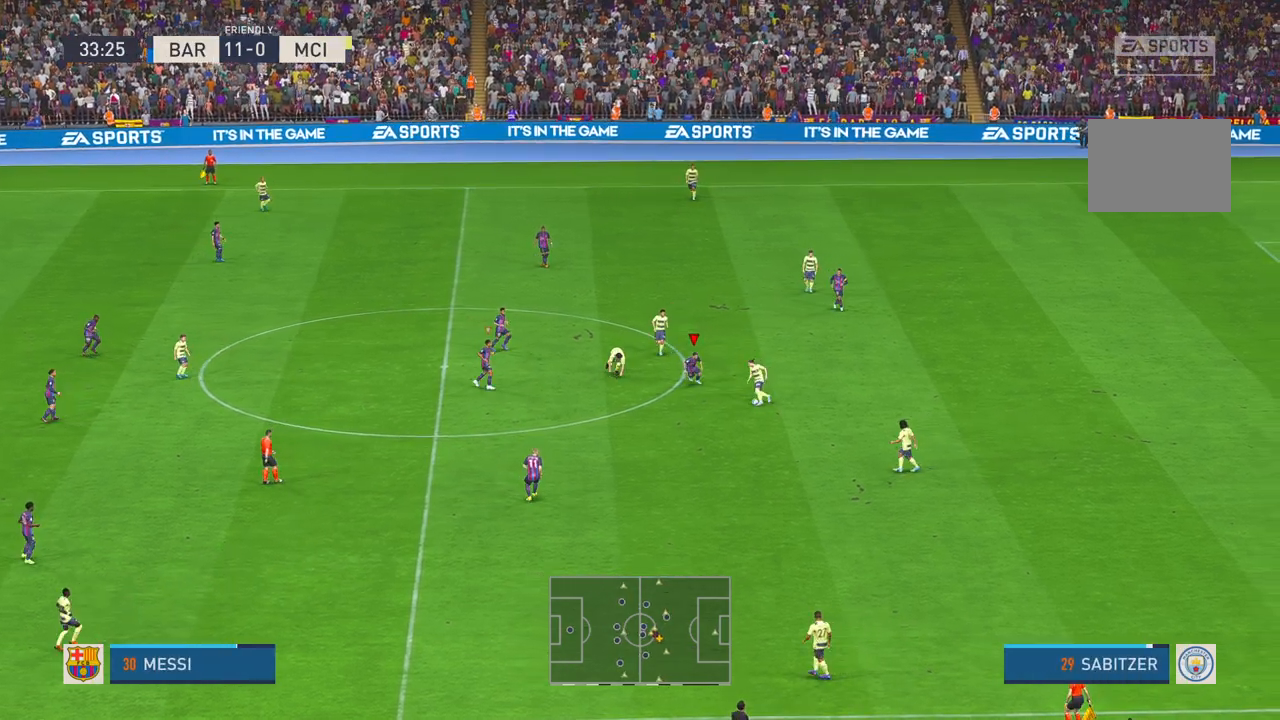
{"buttons": ["R2"], "left_stick": "down", "right_stick": "center", "events": [[233, "left_stick", "center"], [417, "left_stick", "down"]]}
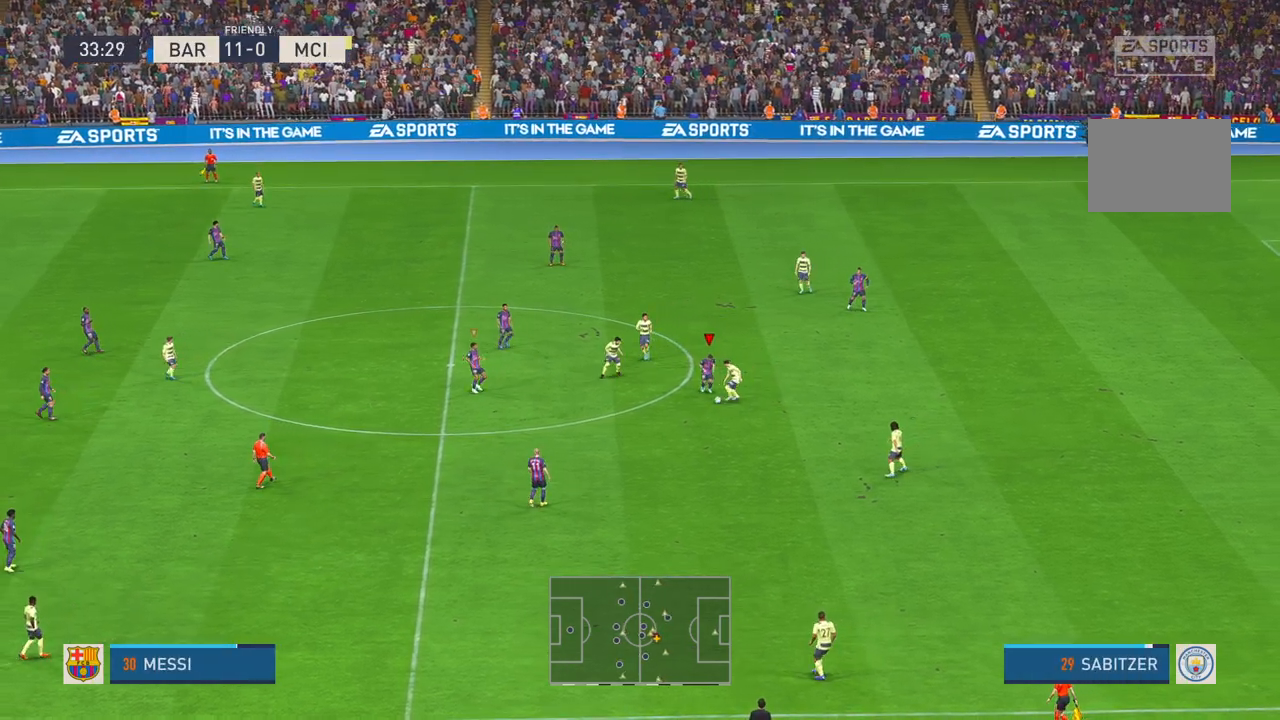
{"buttons": ["R2"], "left_stick": "down", "right_stick": "center", "events": []}
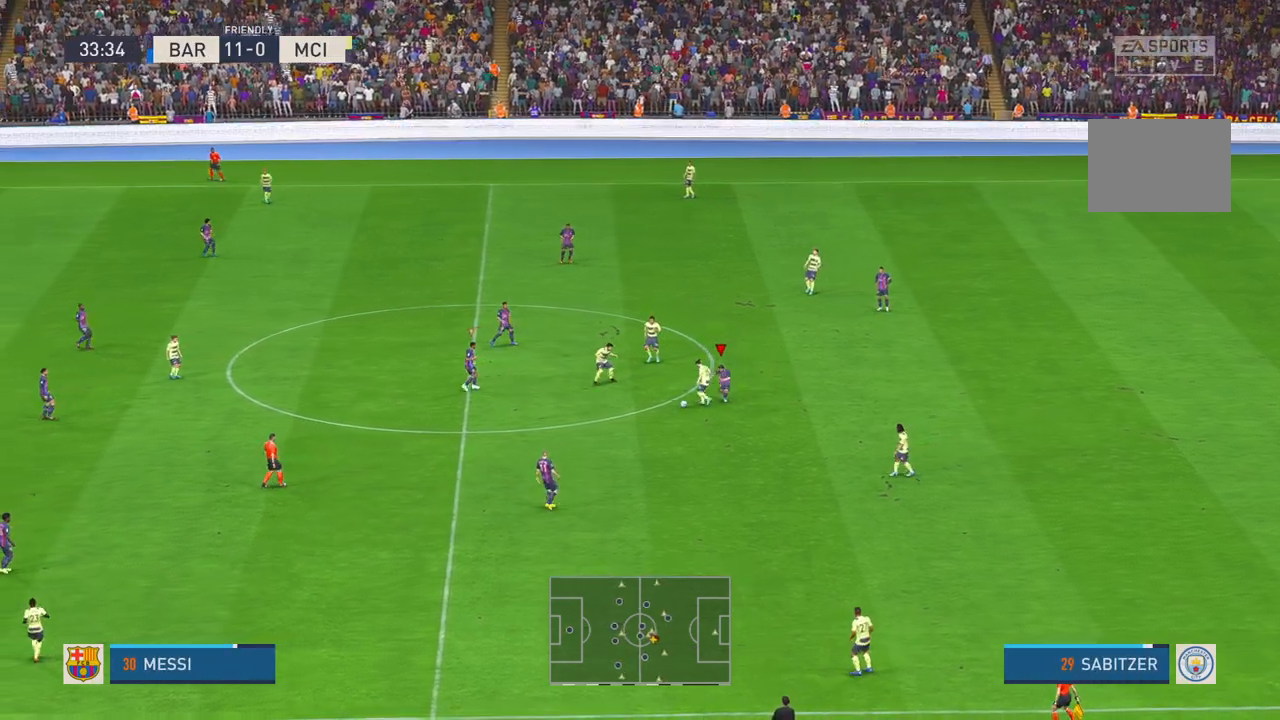
{"buttons": ["R2"], "left_stick": "center", "right_stick": "center", "events": [[183, "left_stick", "center"], [317, "left_stick", "left"], [483, "left_stick", "center"]]}
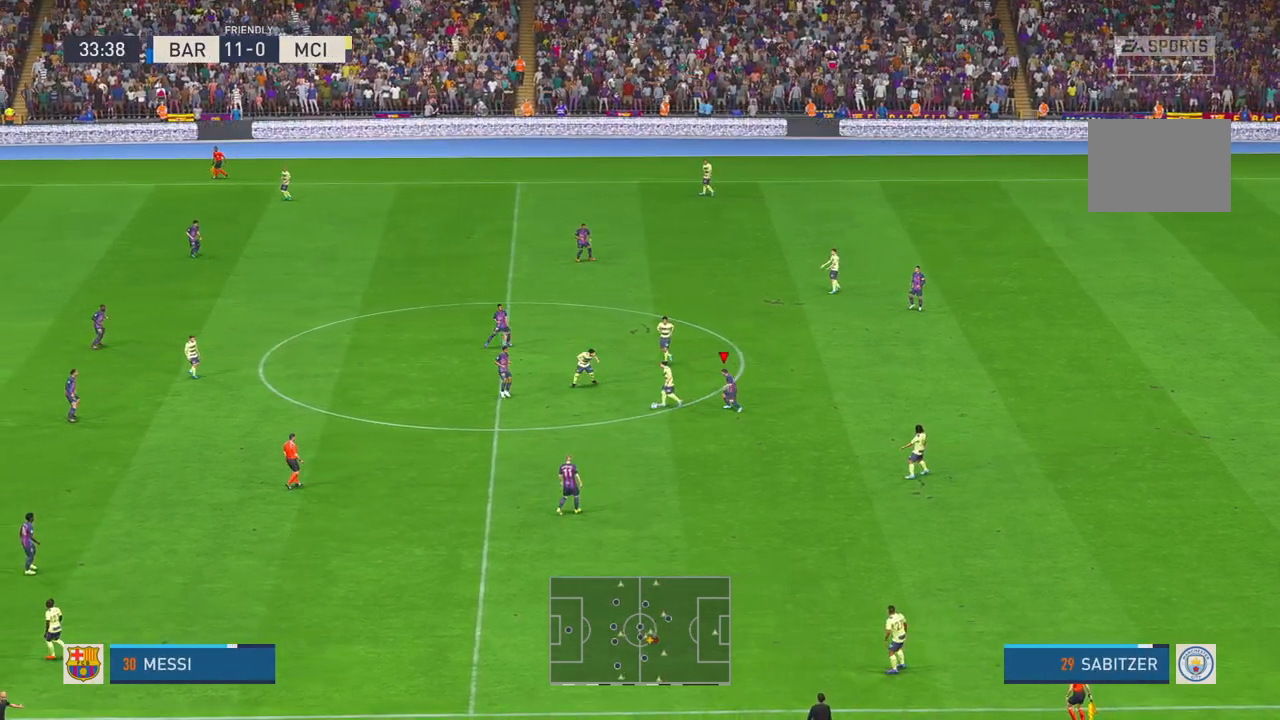
{"buttons": ["R2"], "left_stick": "down", "right_stick": "center", "events": [[83, "left_stick", "down-right"], [483, "left_stick", "down"]]}
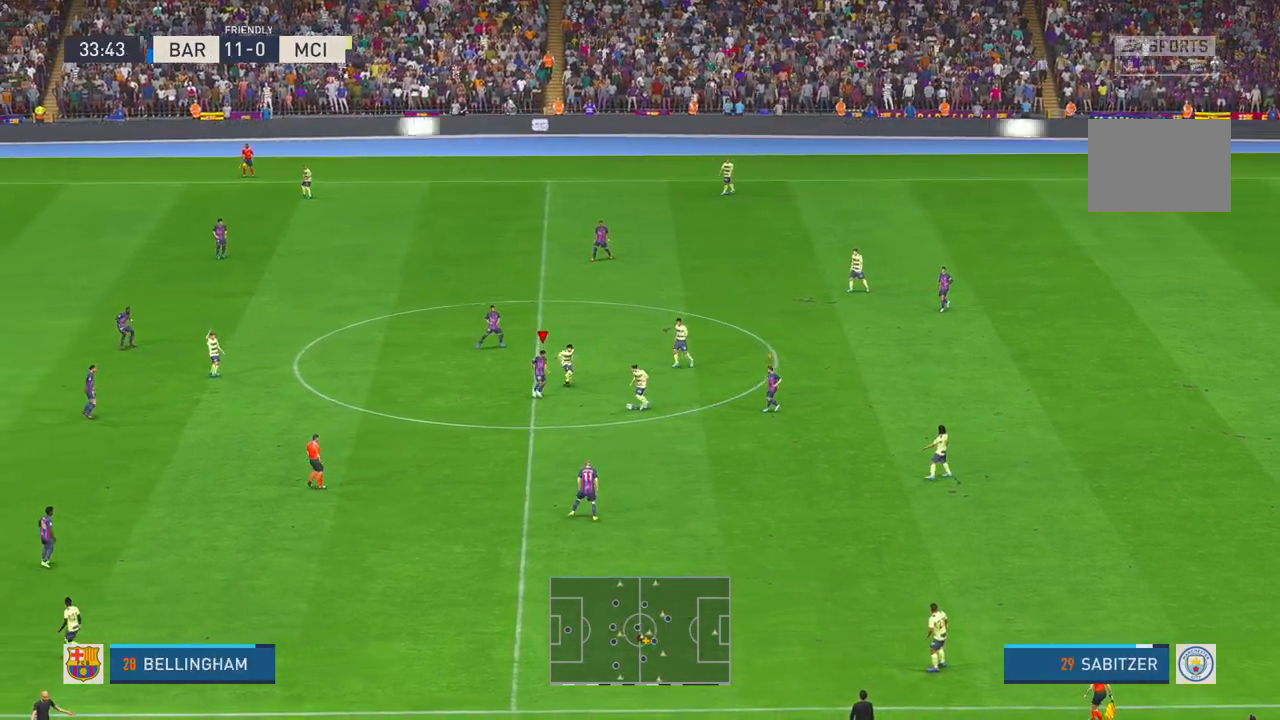
{"buttons": ["A", "R2"], "left_stick": "down", "right_stick": "center", "events": [[433, "A", "down"]]}
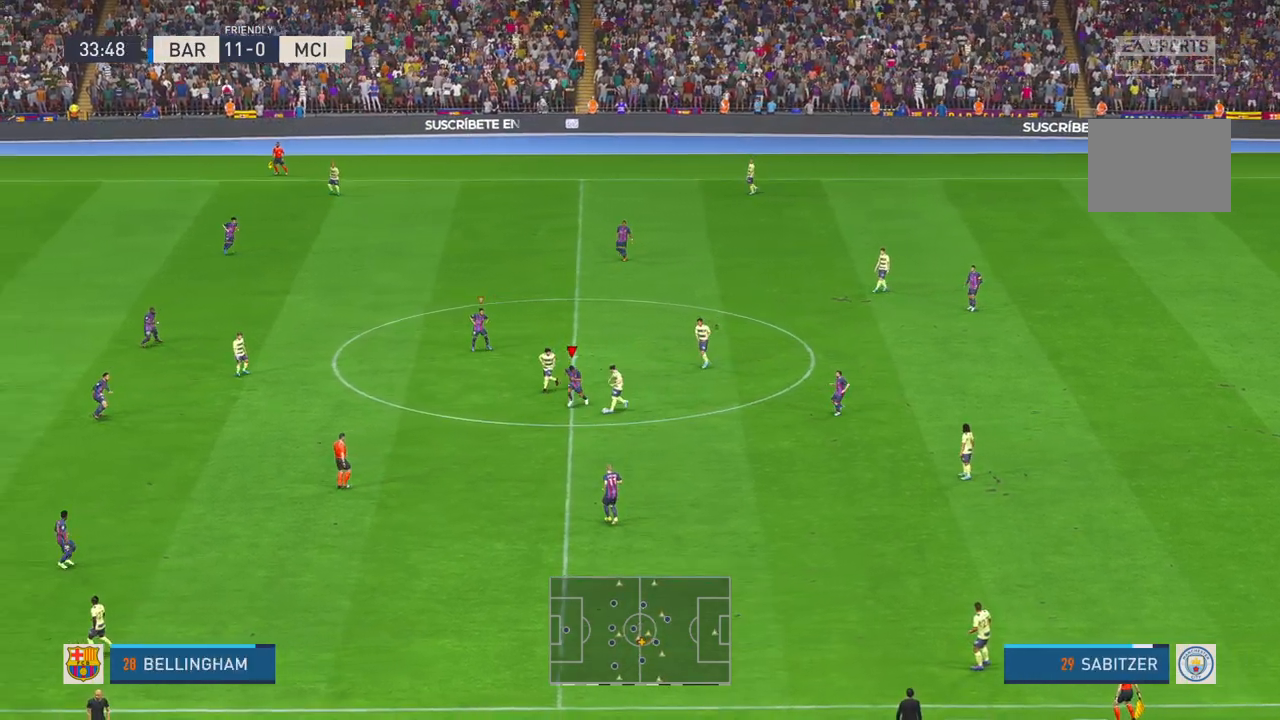
{"buttons": ["R2"], "left_stick": "down-right", "right_stick": "center", "events": [[17, "A", "up"], [100, "left_stick", "down-right"]]}
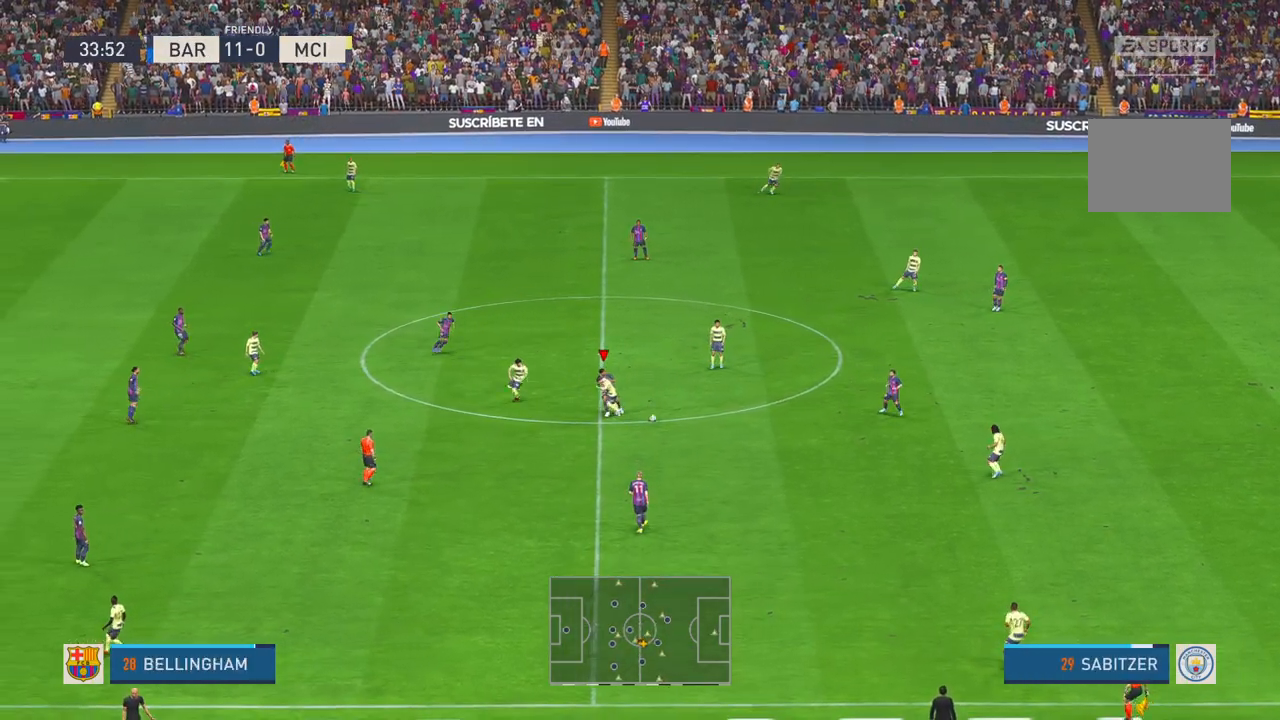
{"buttons": ["R2"], "left_stick": "down-right", "right_stick": "center", "events": []}
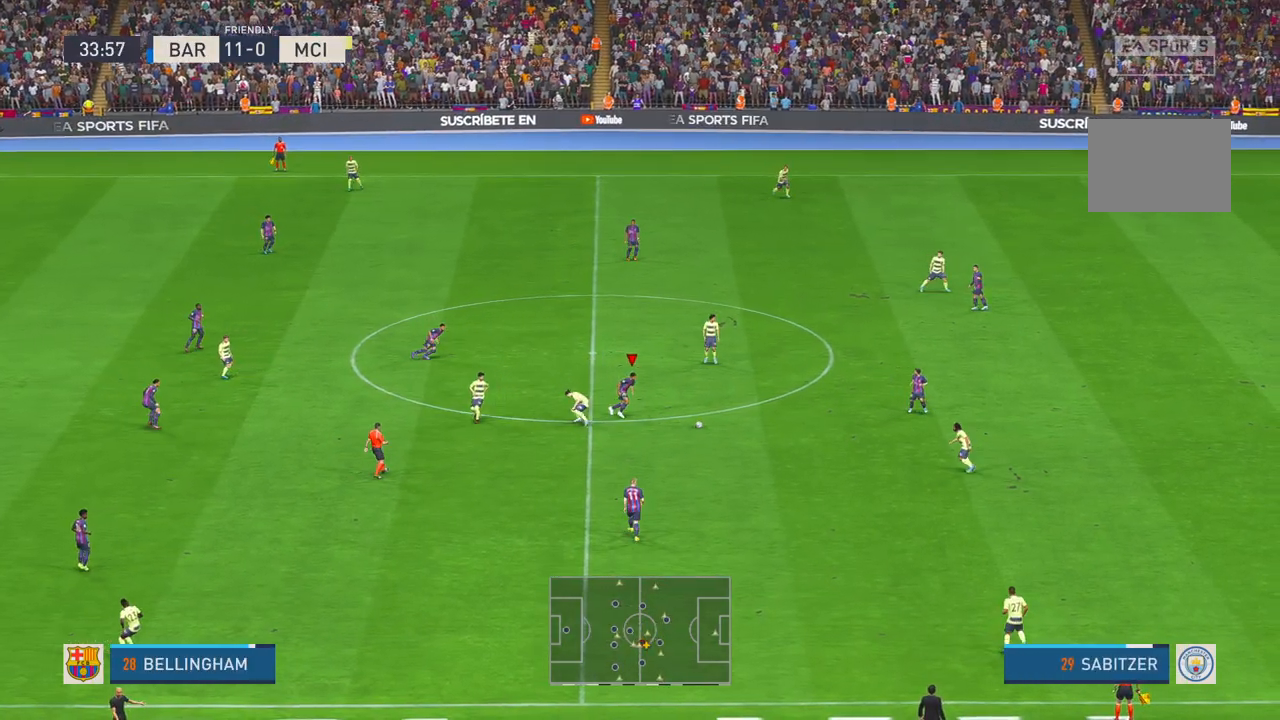
{"buttons": ["R2"], "left_stick": "right", "right_stick": "center", "events": [[400, "left_stick", "right"]]}